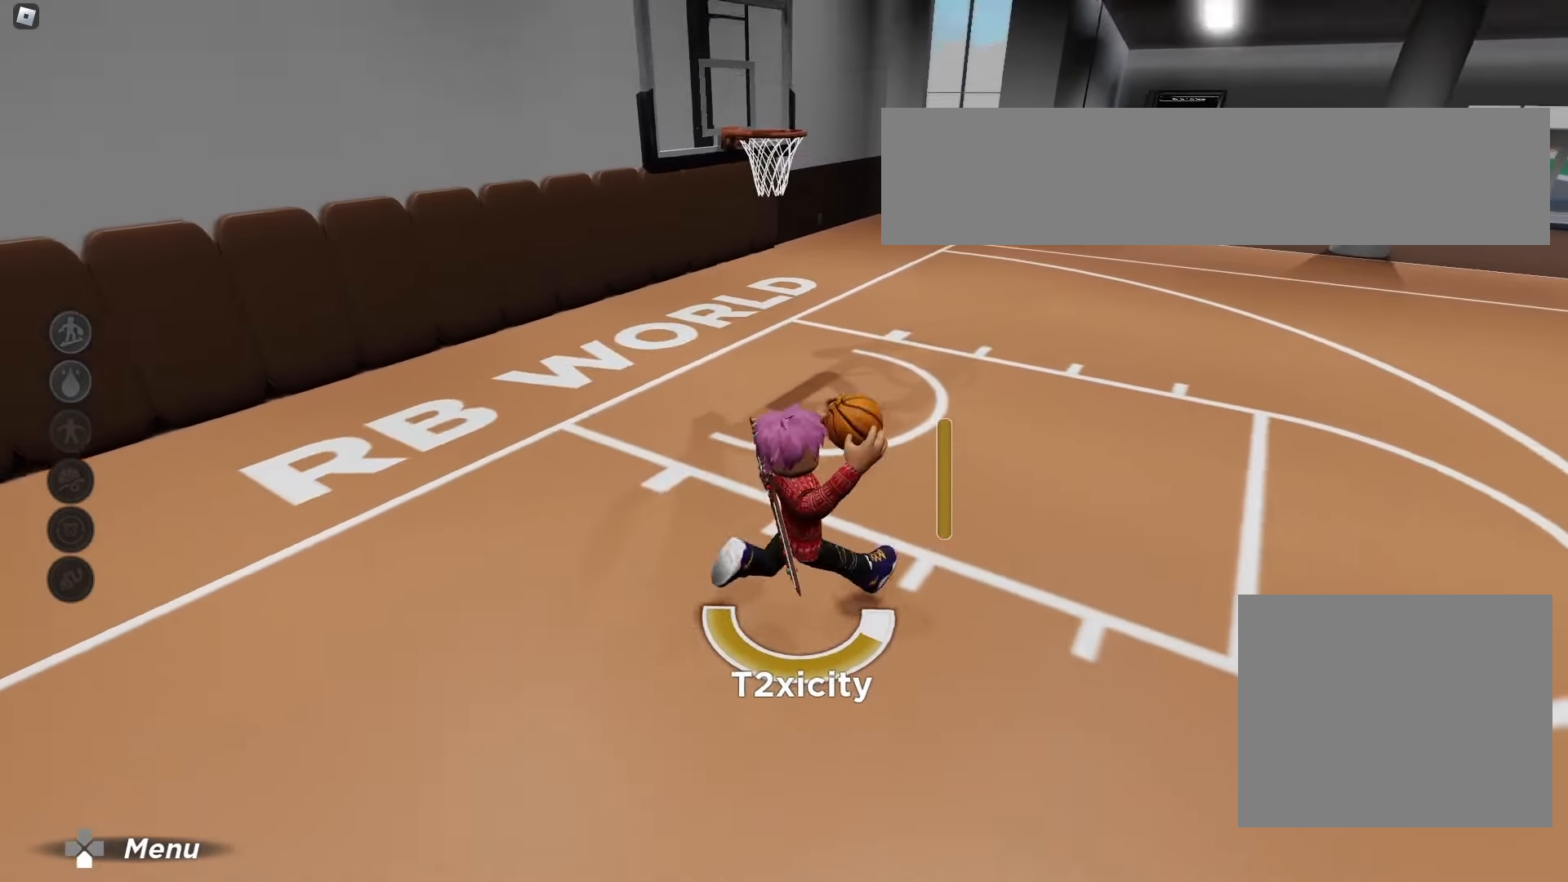
Gameplay with a controller (Xbox layout); each line is a JSON object with the inputs held at the frame after it. "events" lists button and stick changes between this image and that frame as [ms after this image, input, new state], when the widget could be followed in between. Not read: L3 R3.
{"buttons": ["R2"], "left_stick": "down-right", "right_stick": "center", "events": []}
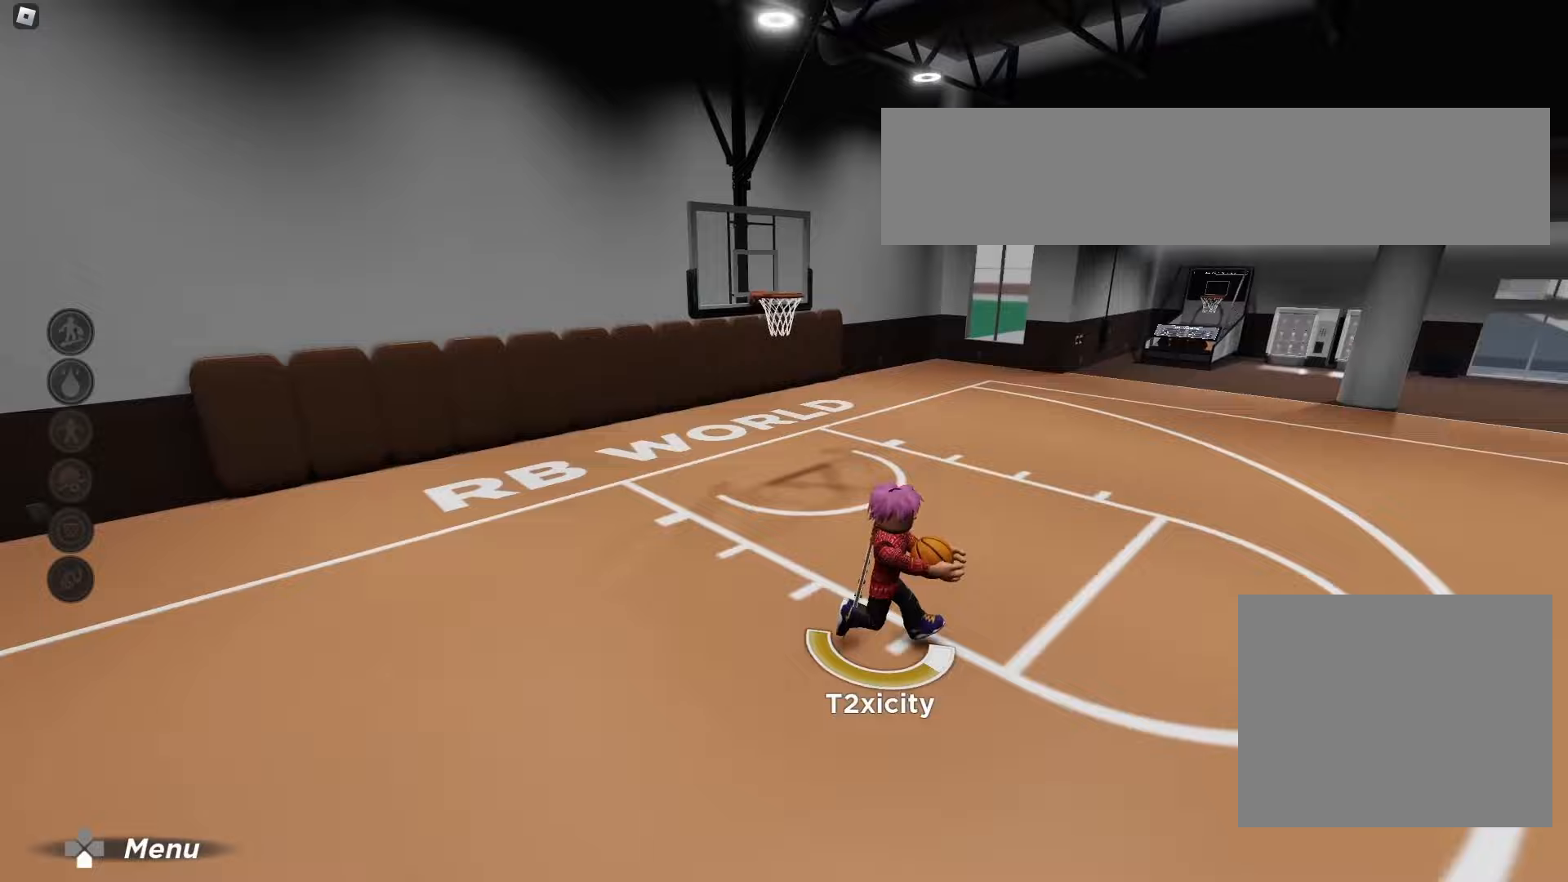
{"buttons": [], "left_stick": "down-right", "right_stick": "center", "events": [[17, "R2", "up"]]}
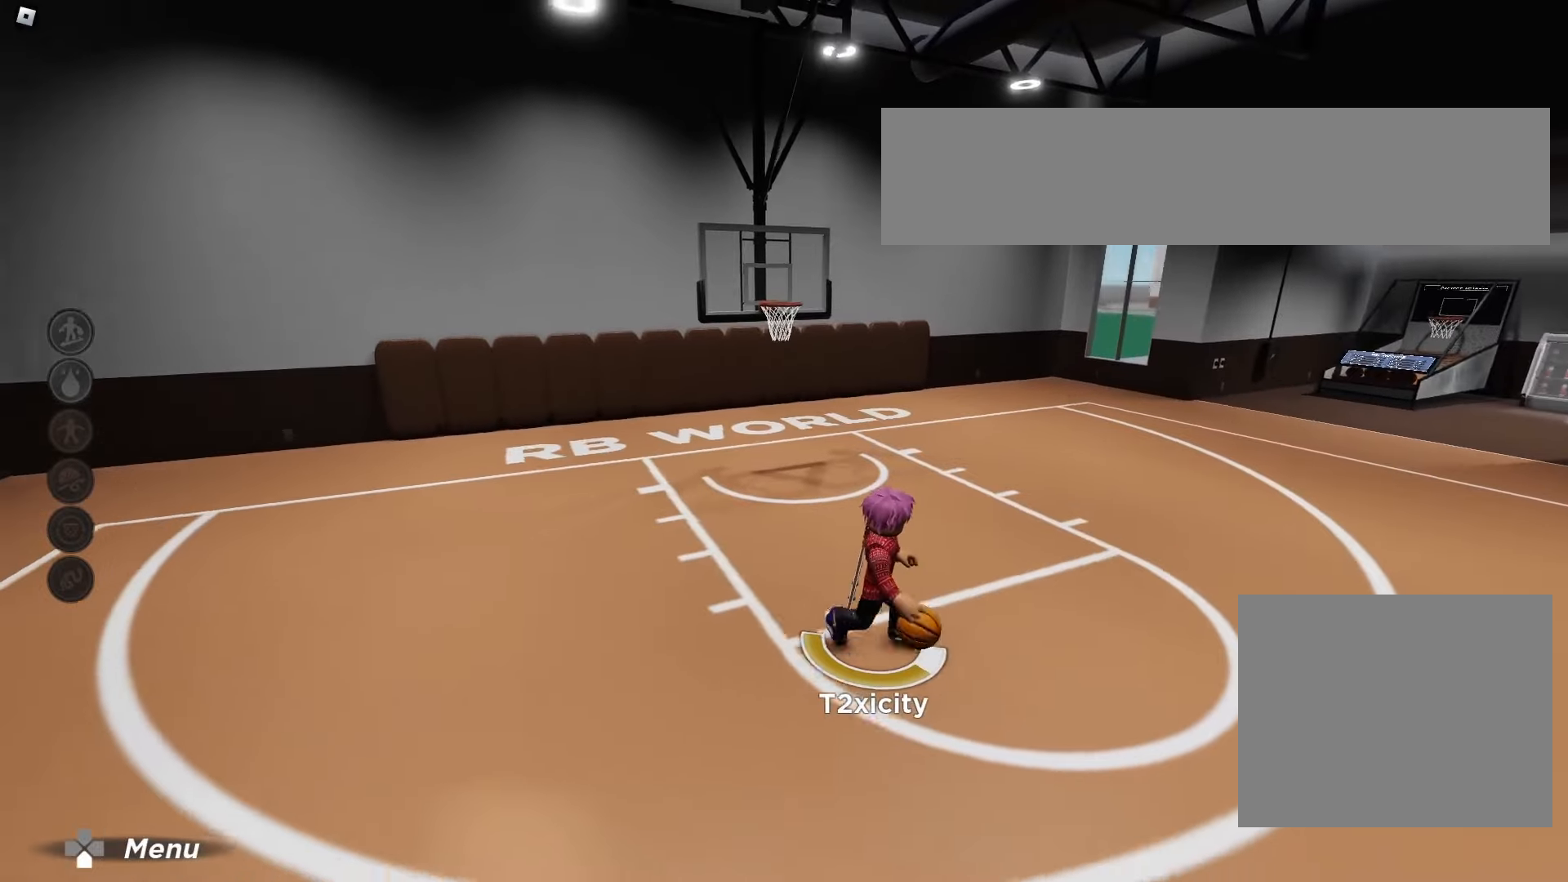
{"buttons": [], "left_stick": "down-right", "right_stick": "center", "events": []}
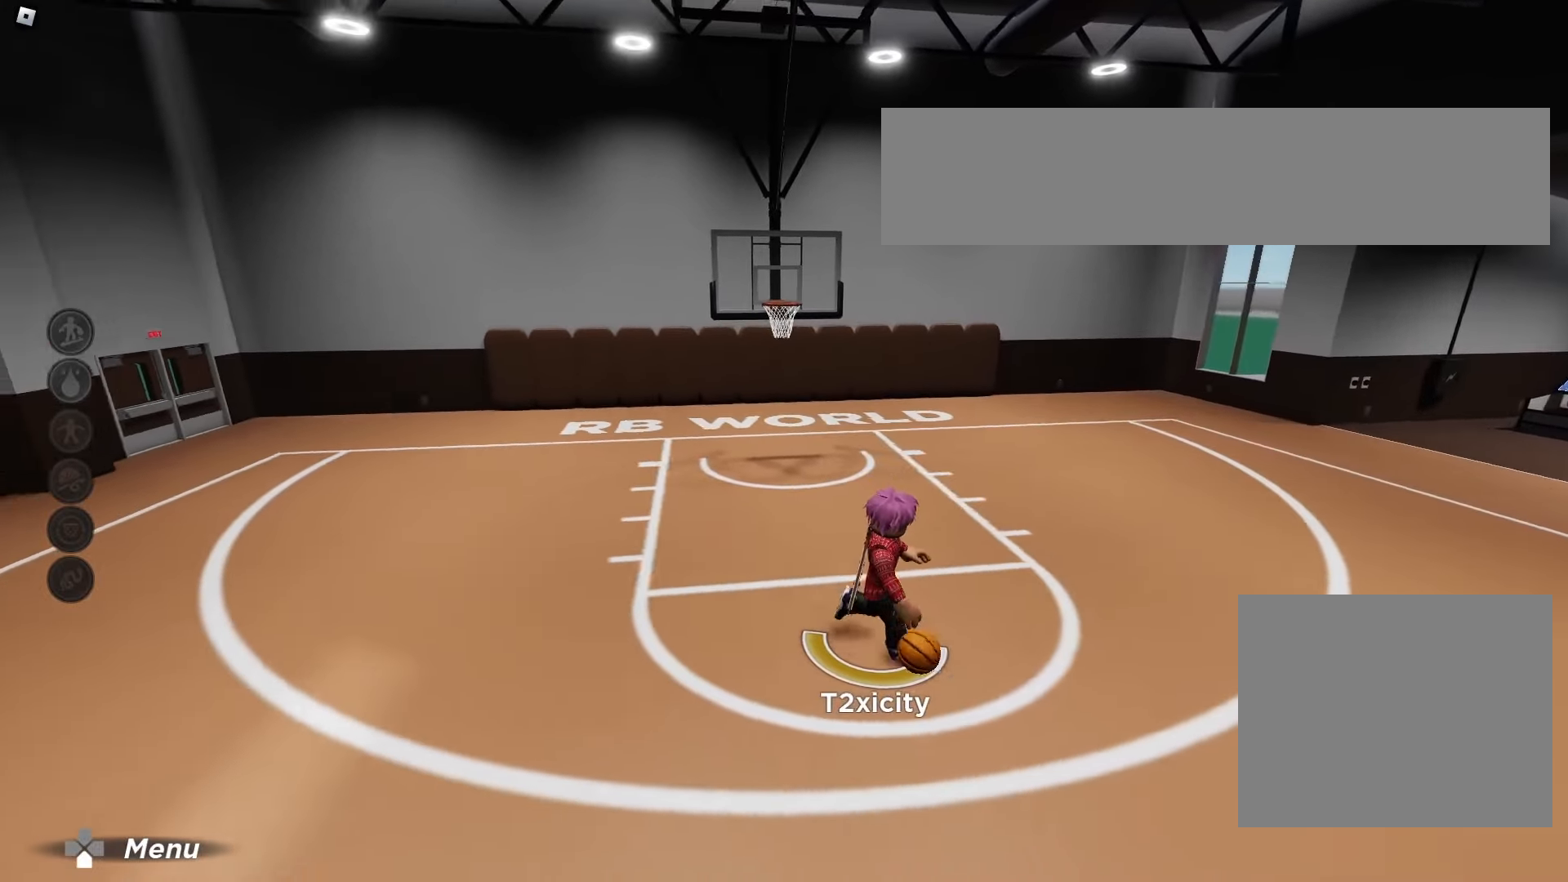
{"buttons": ["L2", "R2"], "left_stick": "up-left", "right_stick": "center", "events": [[367, "L2", "down"], [383, "R2", "down"], [417, "left_stick", "center"], [500, "left_stick", "up-left"]]}
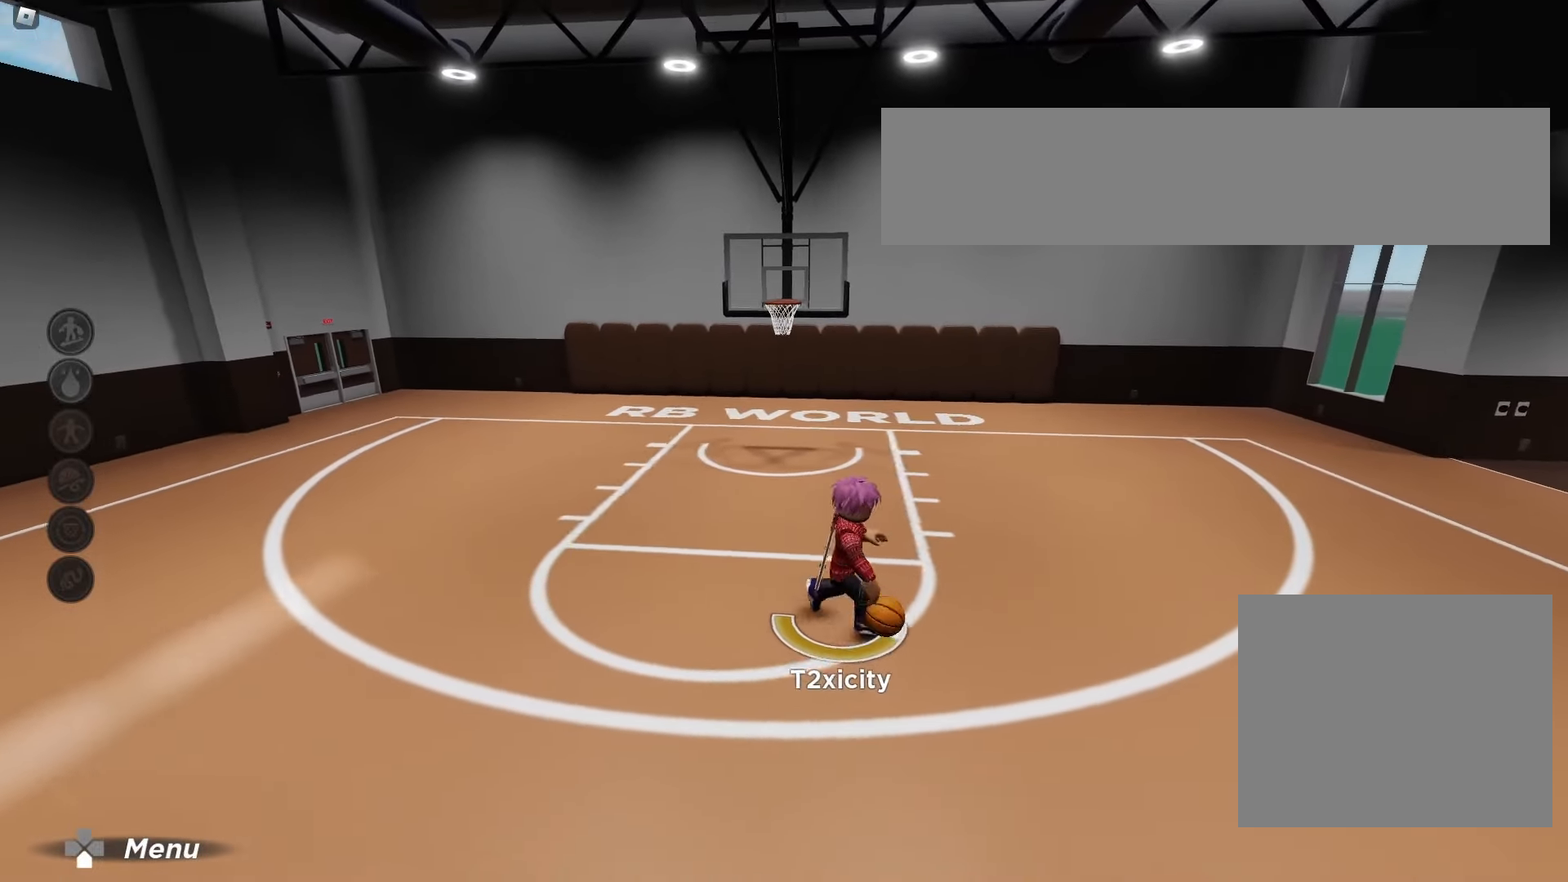
{"buttons": ["L2", "R2"], "left_stick": "left", "right_stick": "center", "events": [[100, "left_stick", "left"]]}
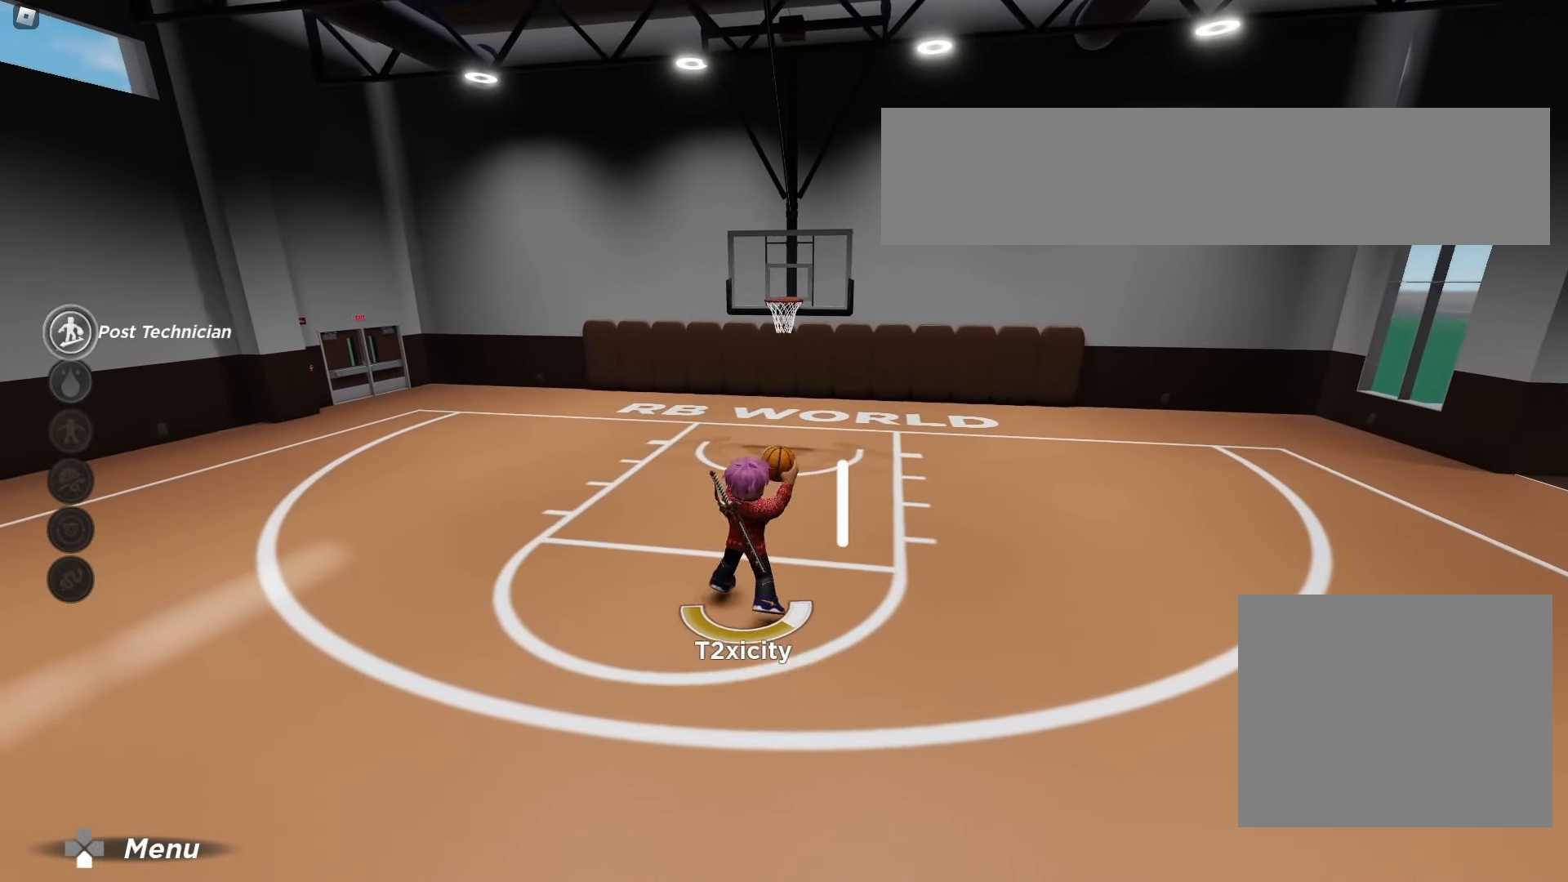
{"buttons": ["L2", "R2"], "left_stick": "left", "right_stick": "center", "events": []}
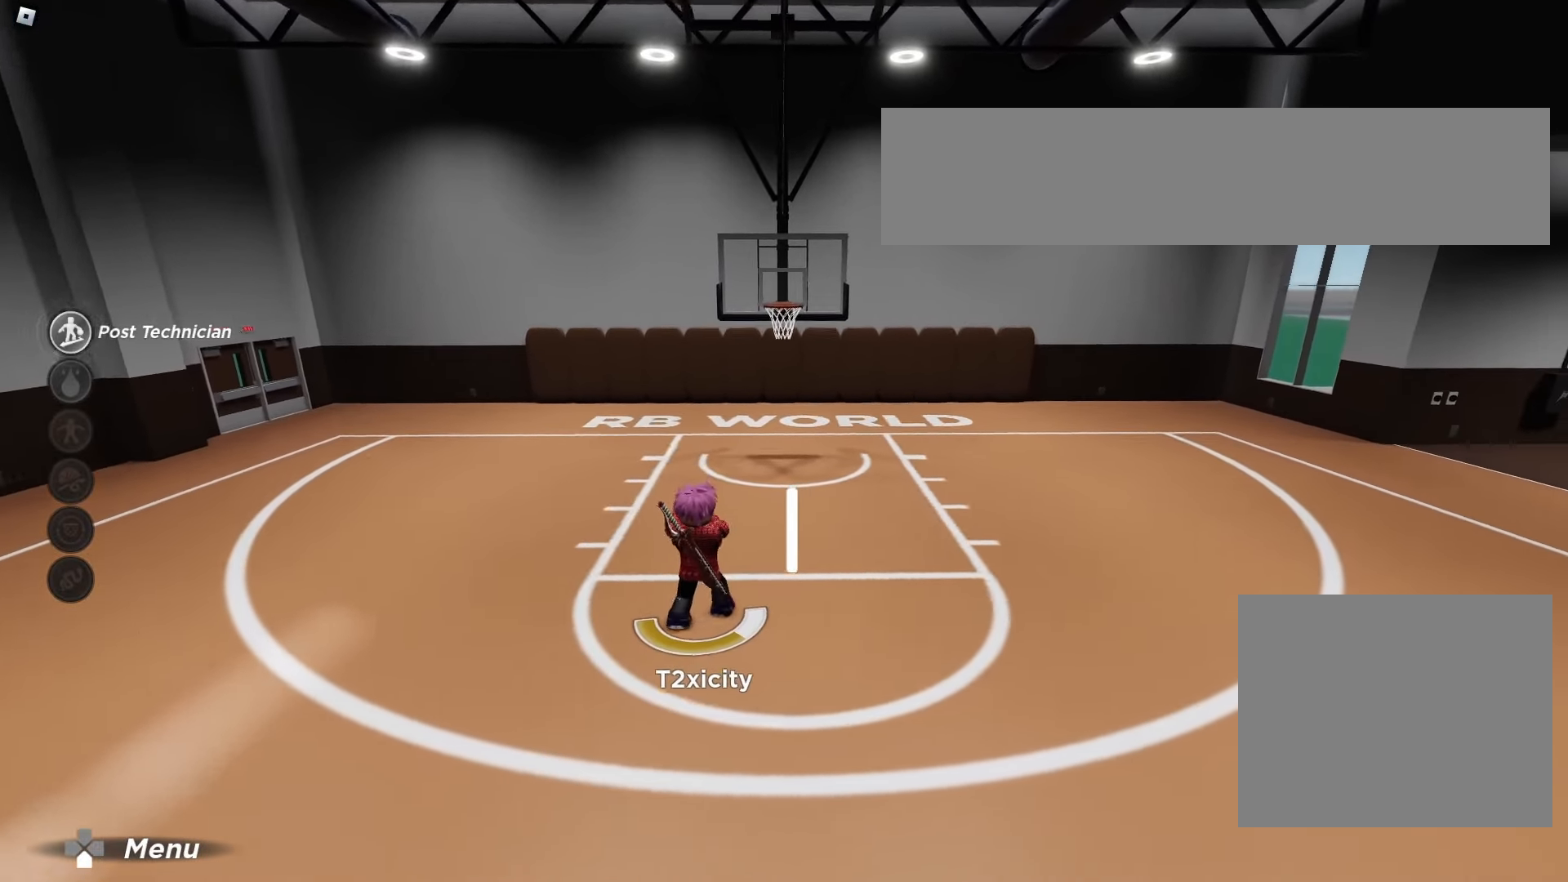
{"buttons": [], "left_stick": "left", "right_stick": "center", "events": [[267, "L2", "up"], [283, "R2", "up"]]}
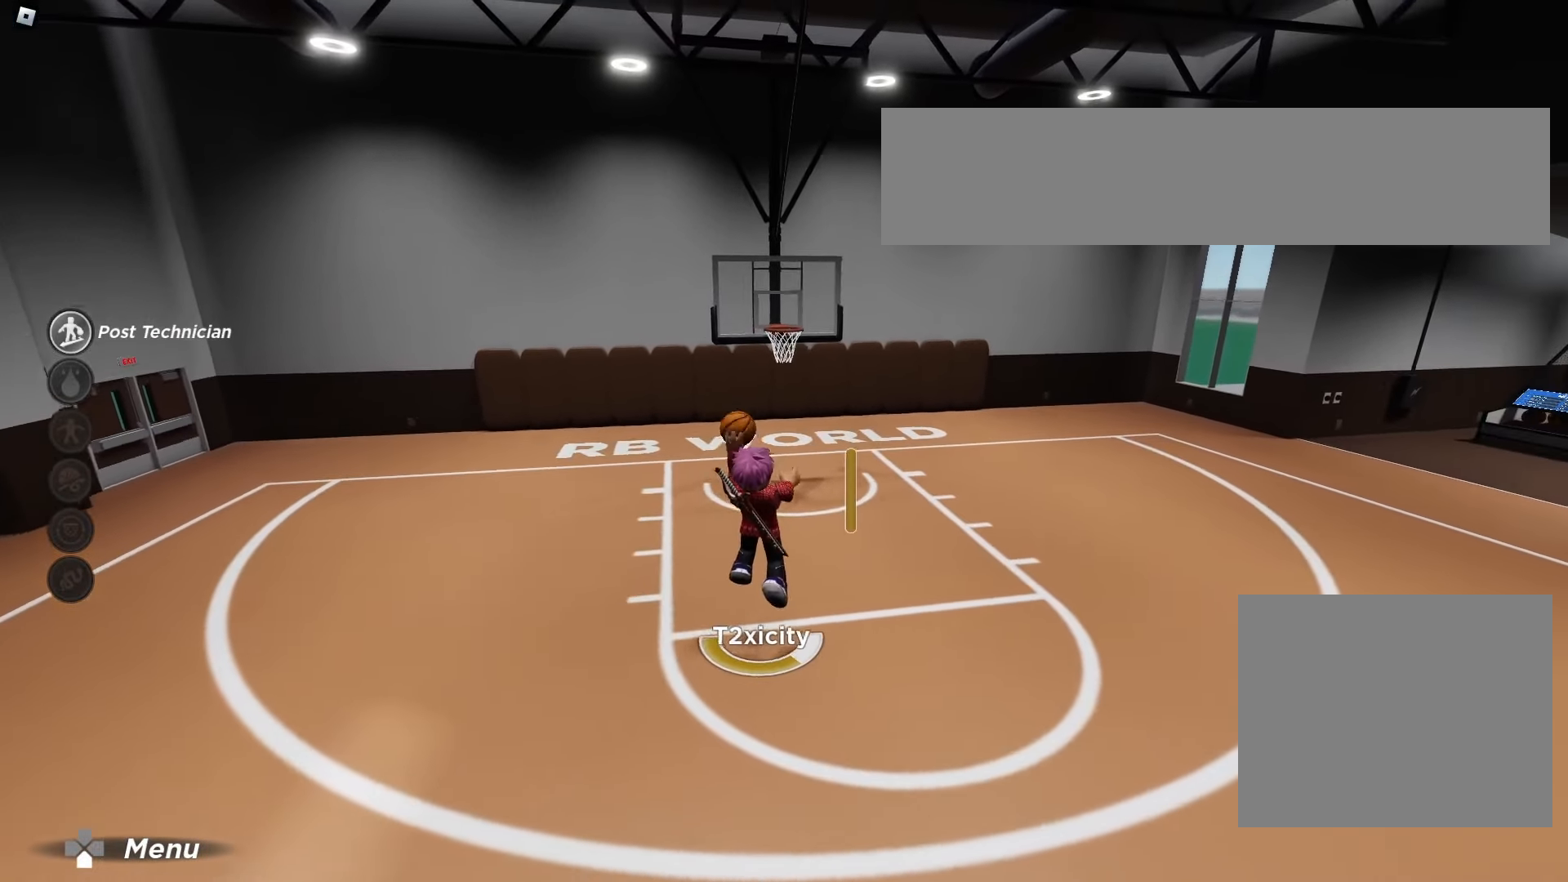
{"buttons": [], "left_stick": "down-left", "right_stick": "center", "events": [[217, "right_stick", "up-right"], [367, "left_stick", "down-left"], [467, "right_stick", "center"]]}
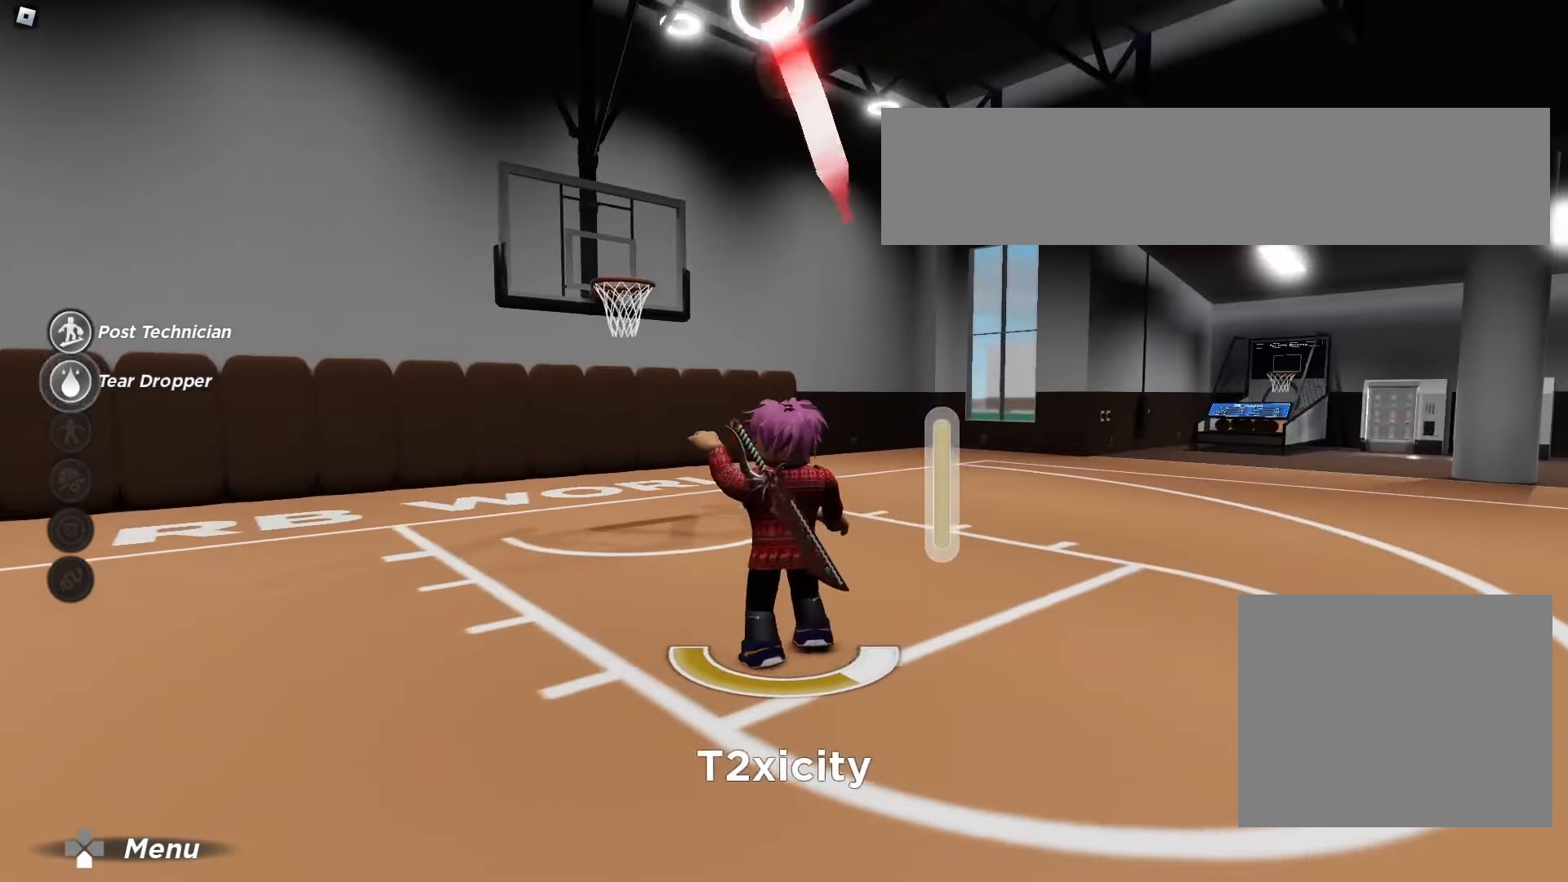
{"buttons": [], "left_stick": "down-left", "right_stick": "center", "events": []}
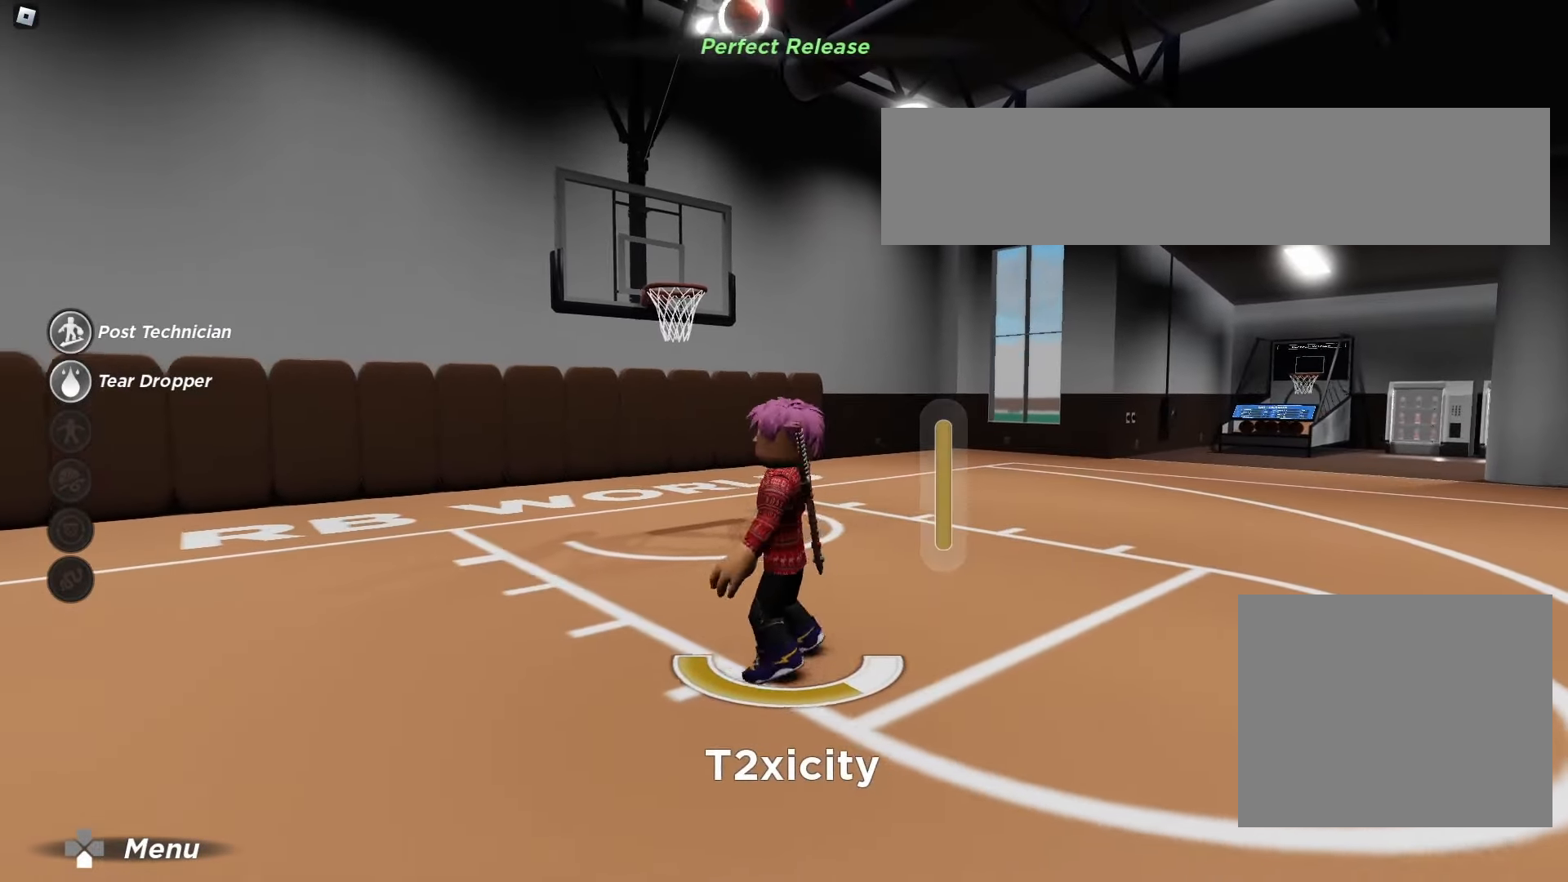
{"buttons": [], "left_stick": "left", "right_stick": "center", "events": [[283, "left_stick", "left"]]}
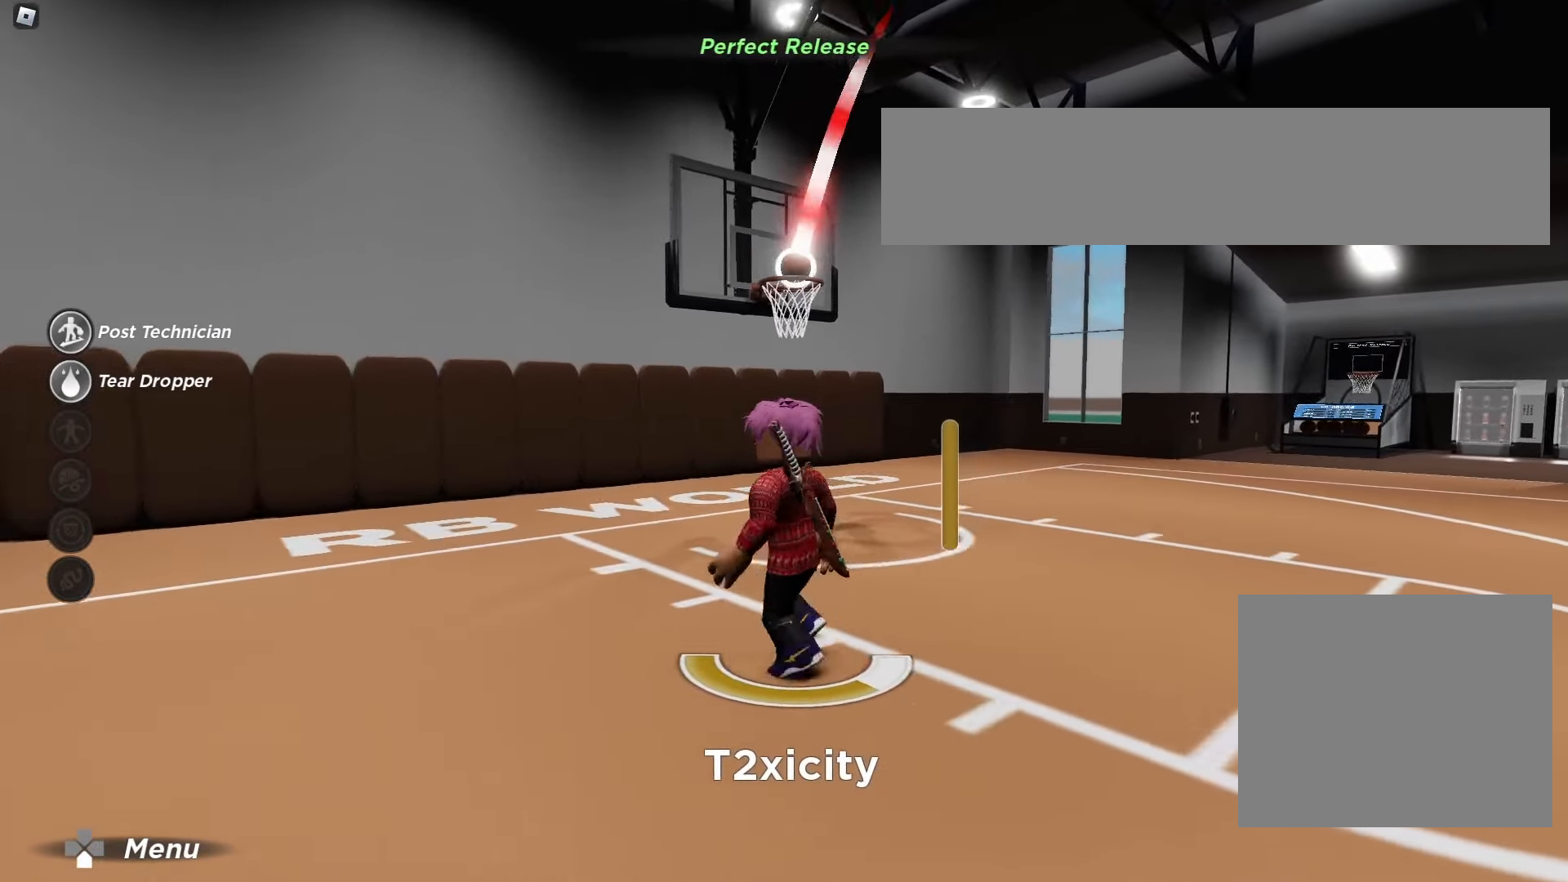
{"buttons": [], "left_stick": "left", "right_stick": "center", "events": [[100, "right_stick", "down-right"], [283, "right_stick", "center"]]}
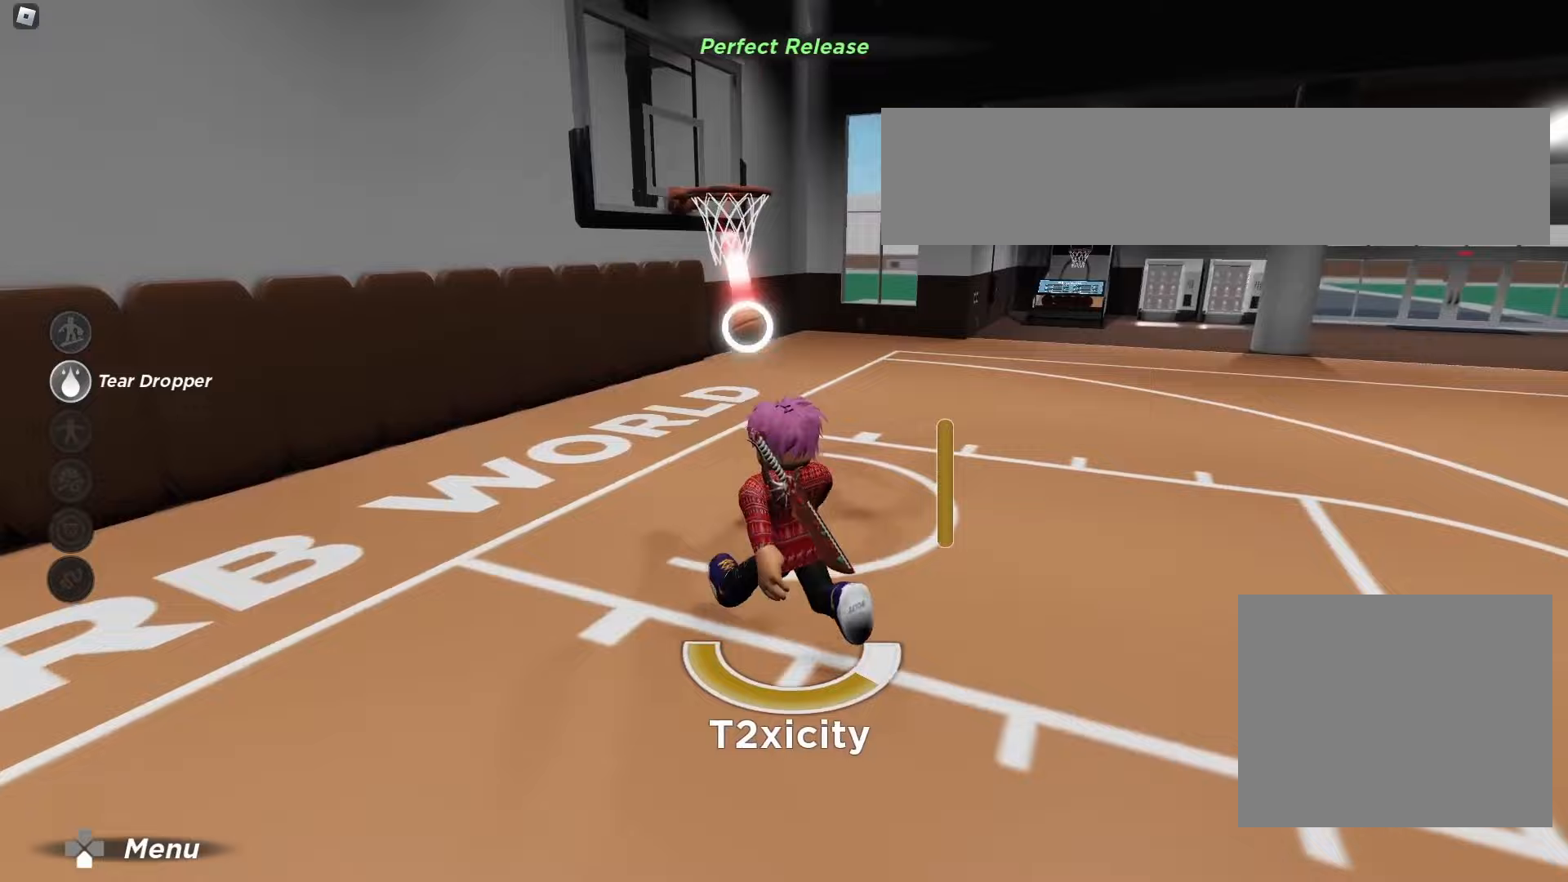
{"buttons": [], "left_stick": "left", "right_stick": "center", "events": [[200, "right_stick", "down-right"], [317, "right_stick", "center"]]}
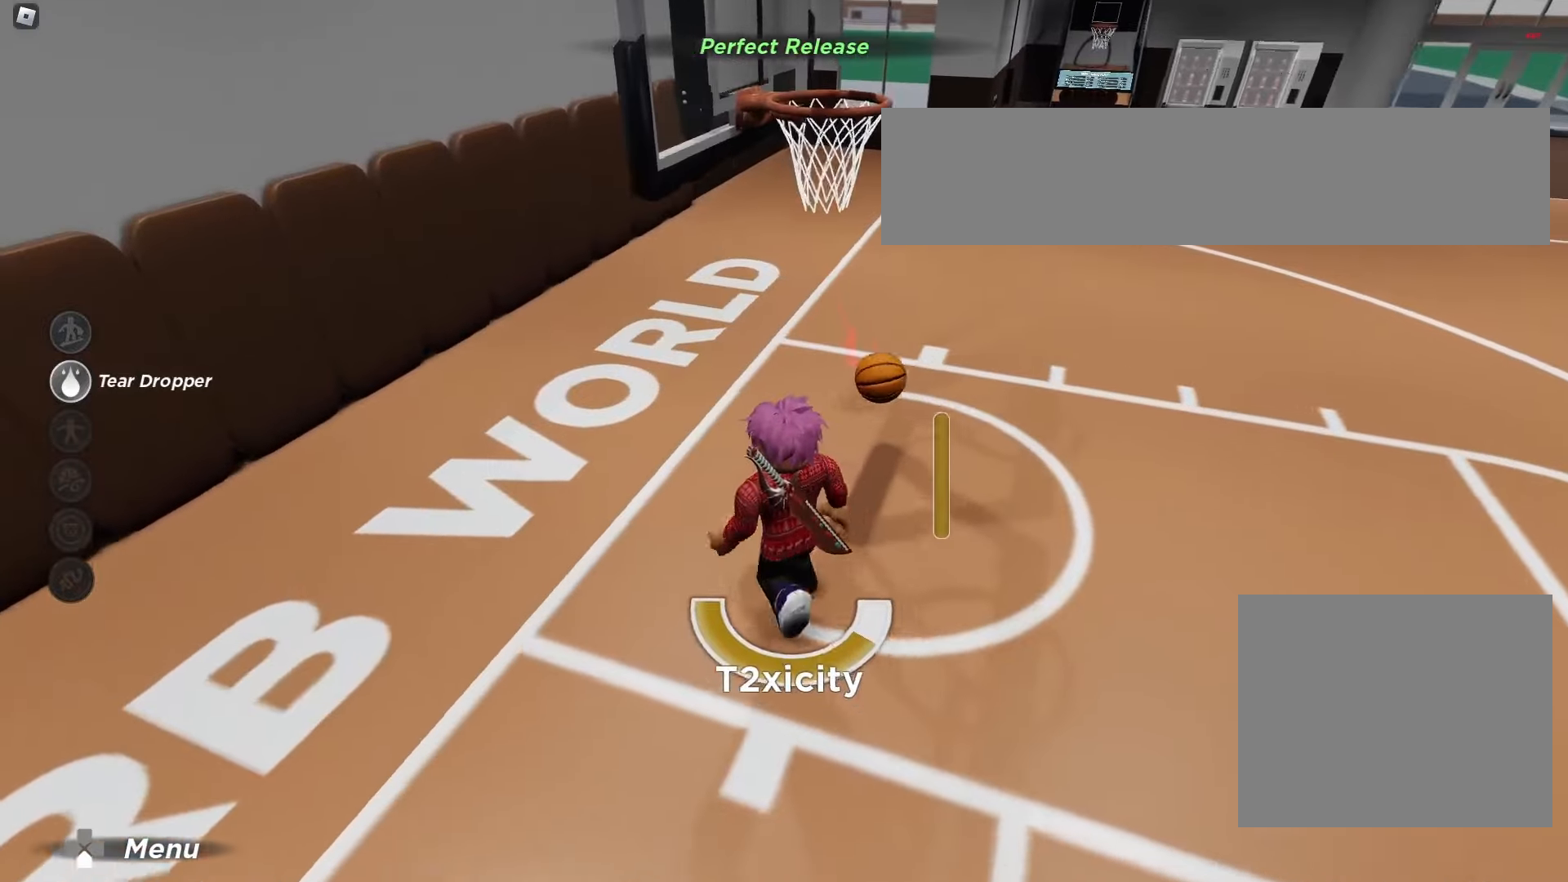
{"buttons": [], "left_stick": "down-right", "right_stick": "center", "events": [[150, "left_stick", "center"], [283, "left_stick", "right"], [483, "left_stick", "down-right"]]}
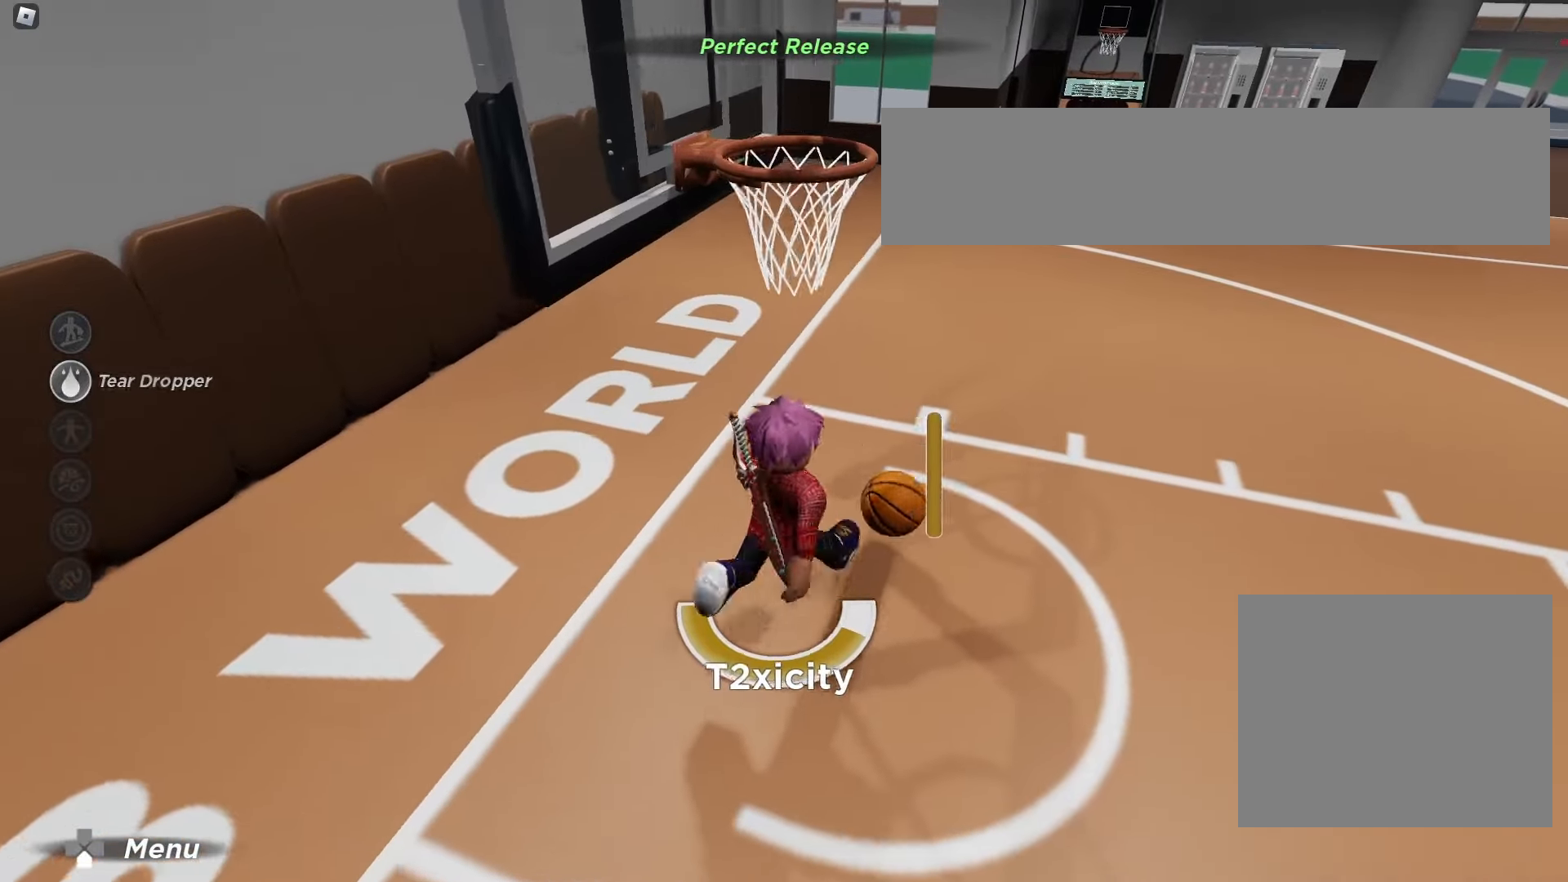
{"buttons": ["R2"], "left_stick": "down-right", "right_stick": "center", "events": [[233, "R2", "down"]]}
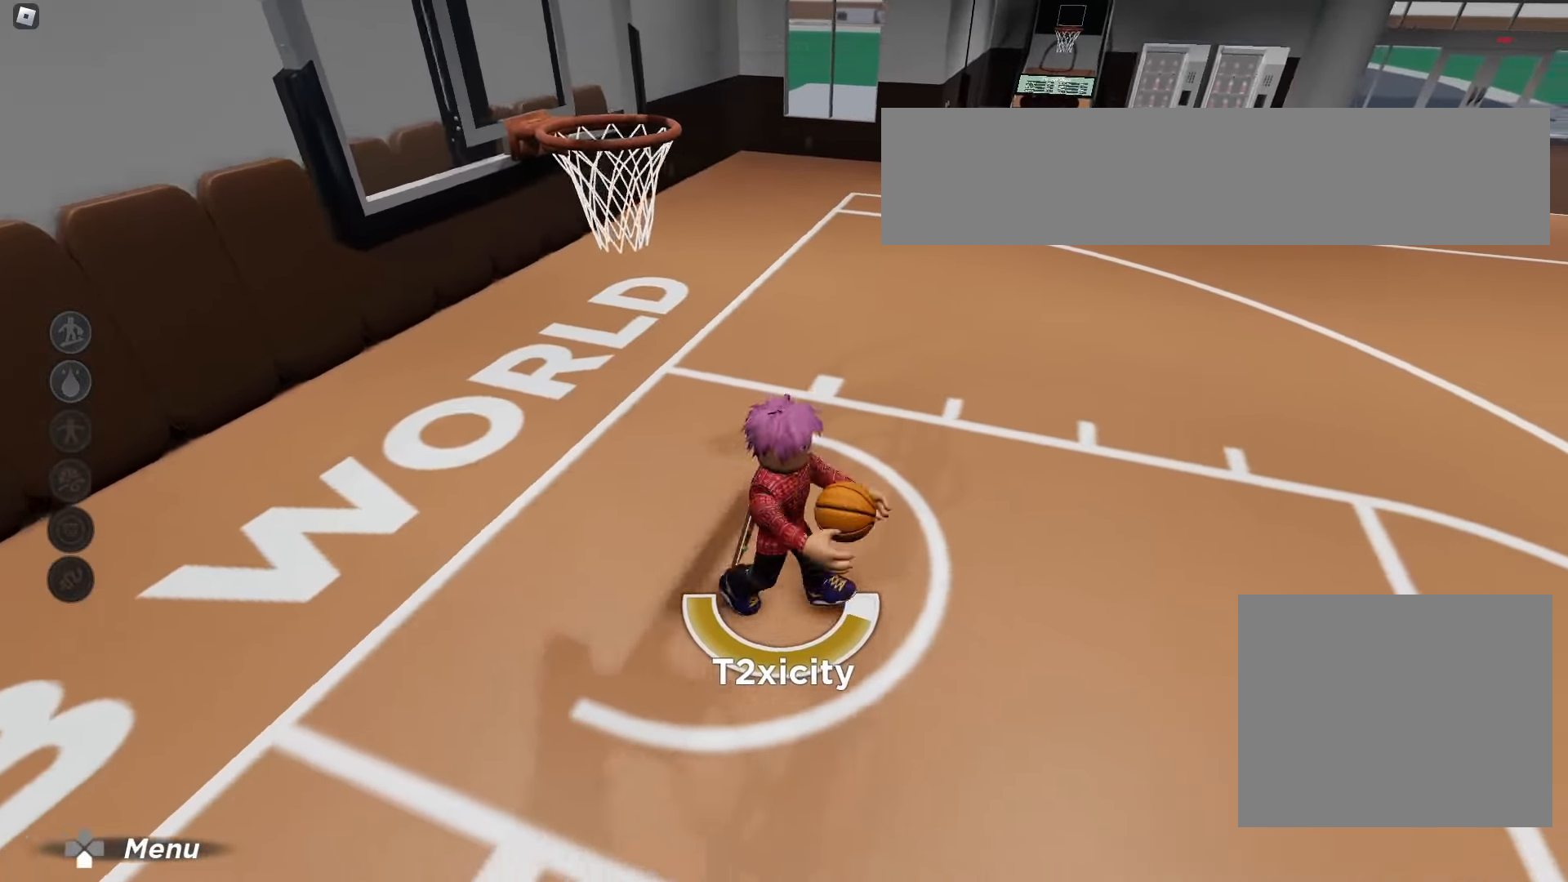
{"buttons": ["R2"], "left_stick": "down-right", "right_stick": "center", "events": [[233, "R2", "up"], [483, "R2", "down"]]}
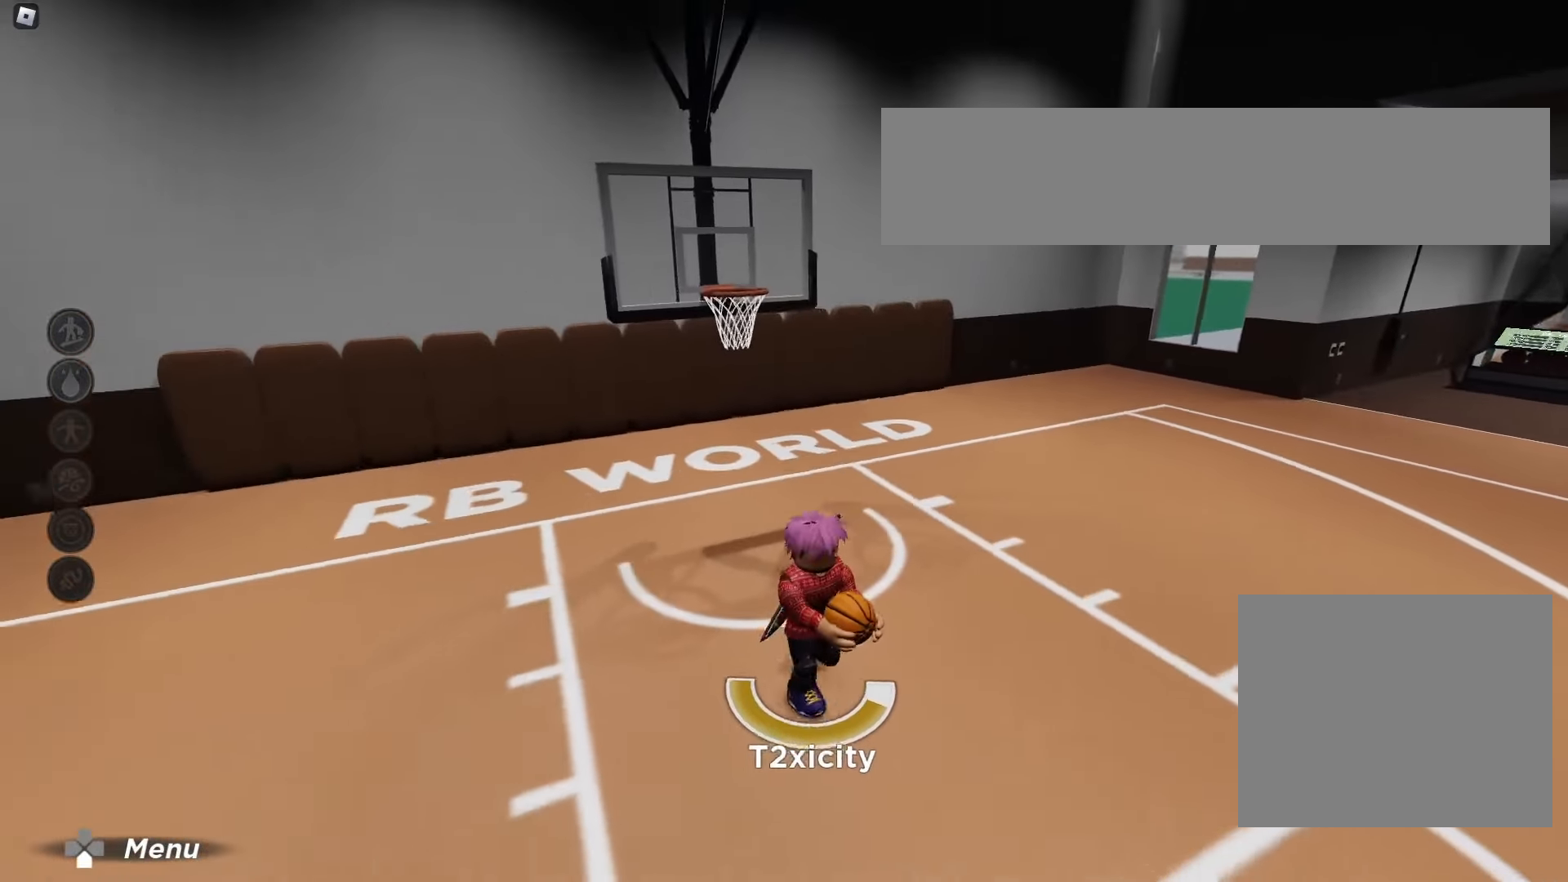
{"buttons": [], "left_stick": "down-right", "right_stick": "center", "events": [[400, "R2", "up"]]}